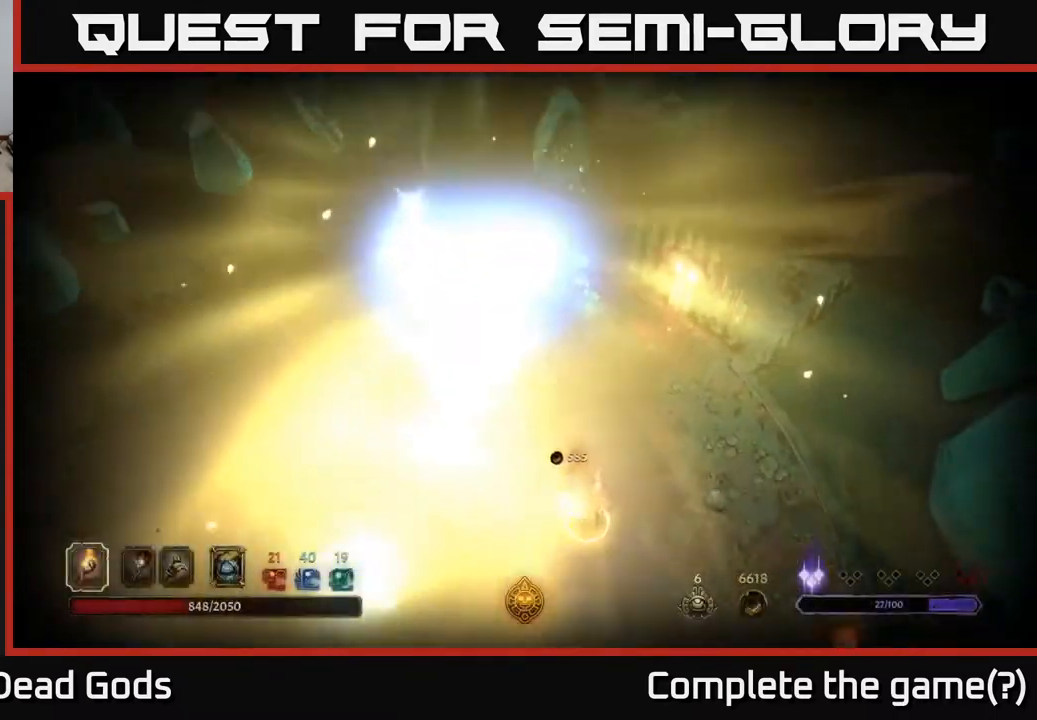
Gameplay with a controller (Xbox layout); each line is a JSON object with the inputs held at the frame after it. "events" lists button and stick changes between this image and that frame as [ms after this image, input, new state], when the widget could be followed in between.
{"buttons": [], "left_stick": "down-left", "right_stick": "center", "events": [[17, "left_stick", "down-left"], [267, "left_stick", "left"], [417, "left_stick", "down-left"]]}
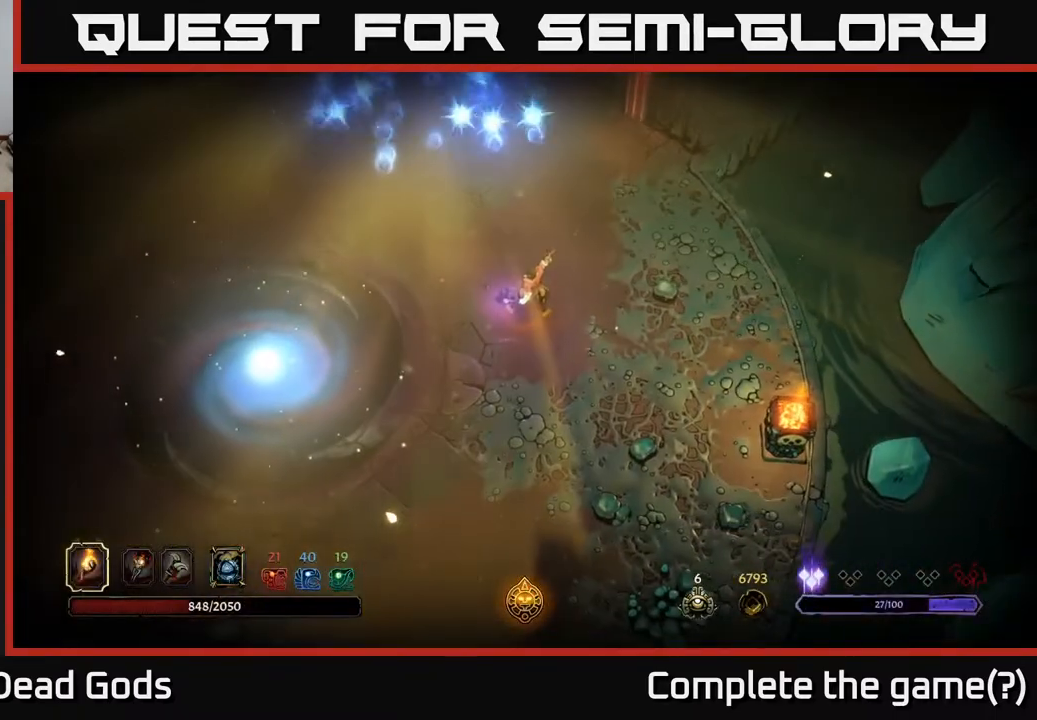
{"buttons": [], "left_stick": "up-left", "right_stick": "center", "events": [[67, "left_stick", "left"], [300, "left_stick", "down-left"], [467, "left_stick", "up-left"]]}
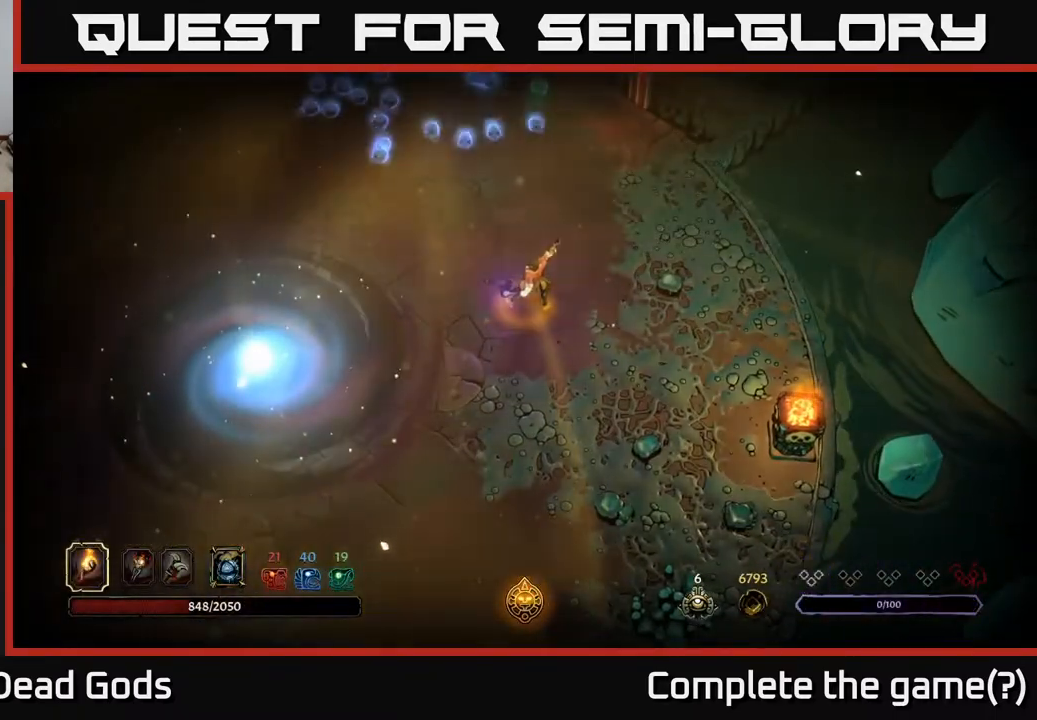
{"buttons": [], "left_stick": "up", "right_stick": "center", "events": [[133, "left_stick", "up"]]}
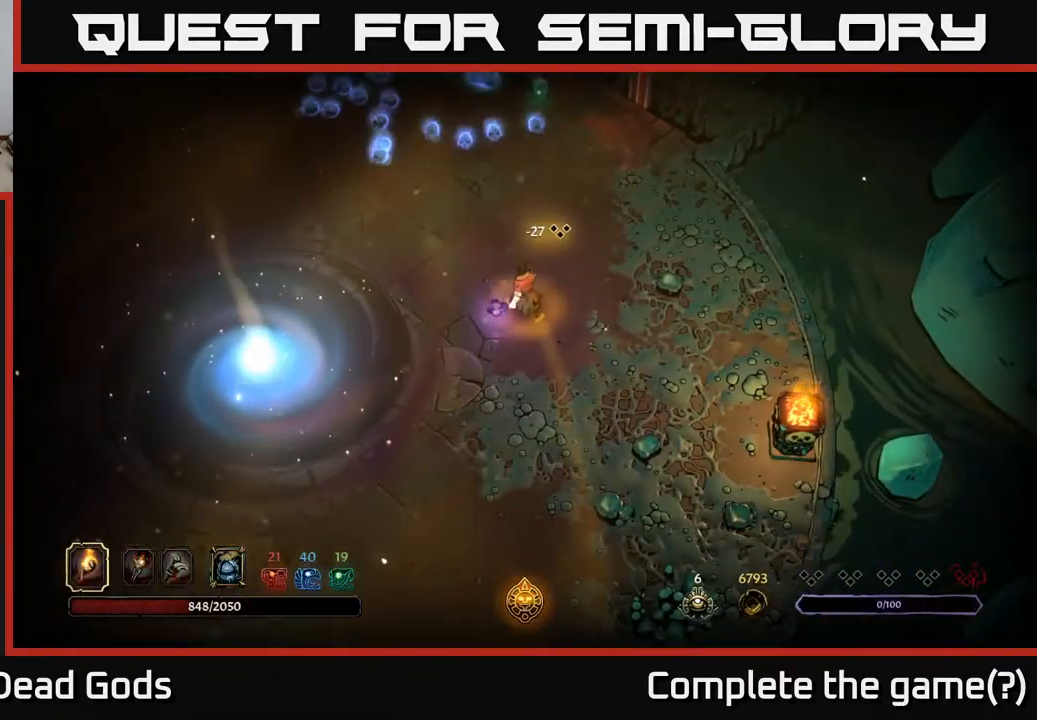
{"buttons": [], "left_stick": "up", "right_stick": "center", "events": [[233, "left_stick", "up-left"], [383, "left_stick", "up"]]}
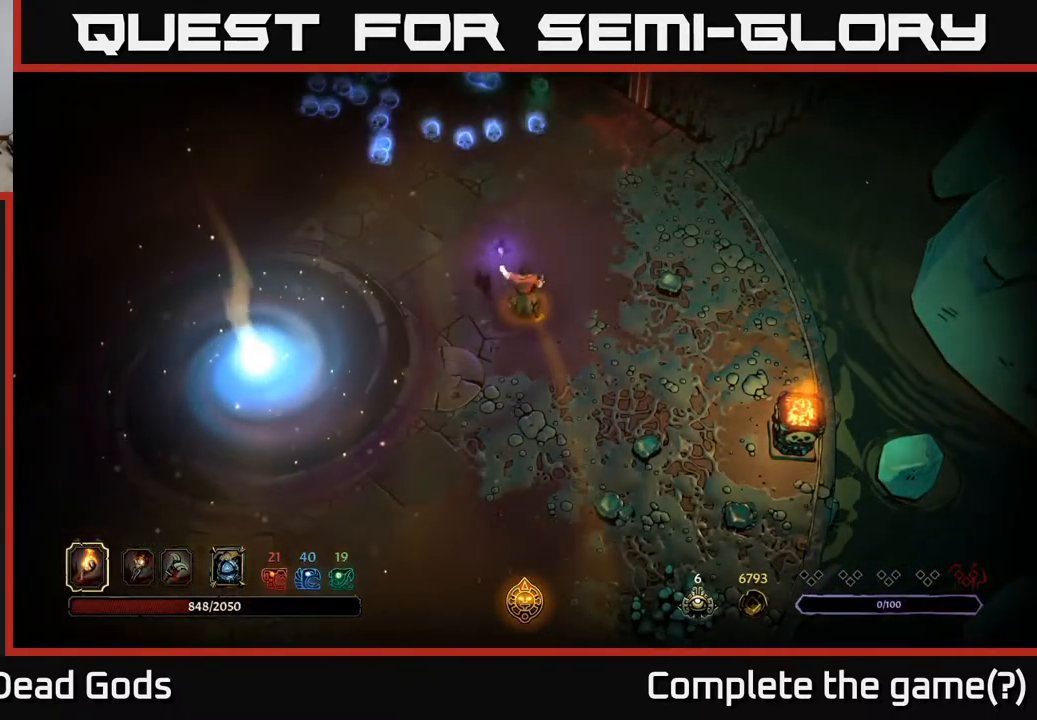
{"buttons": [], "left_stick": "up", "right_stick": "center", "events": []}
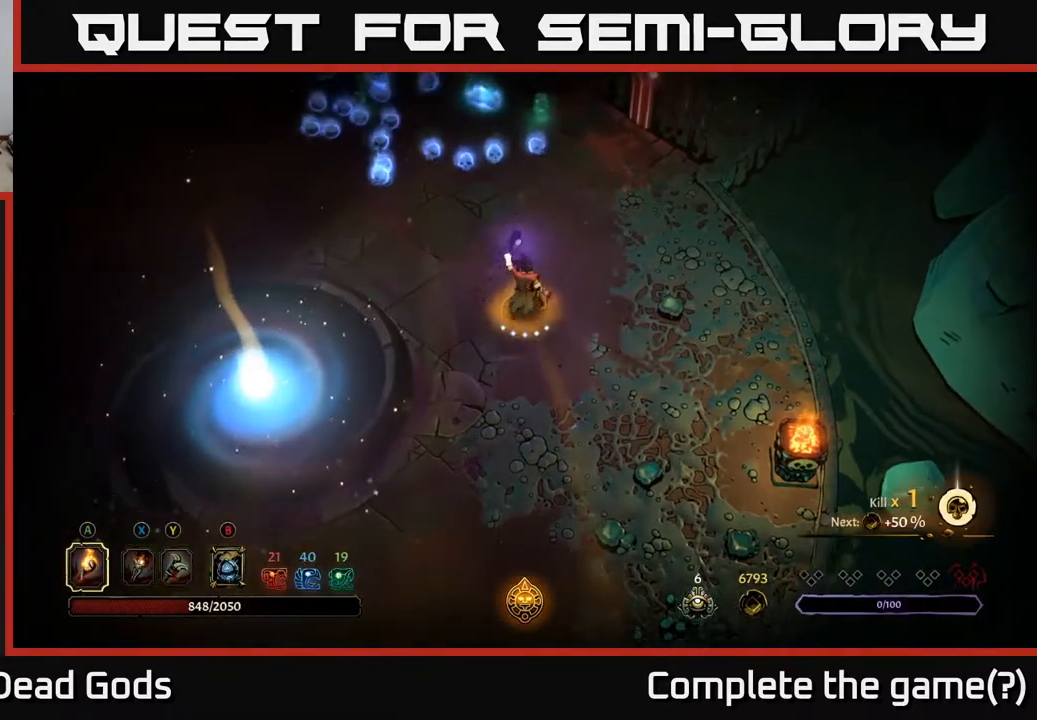
{"buttons": [], "left_stick": "up", "right_stick": "center", "events": []}
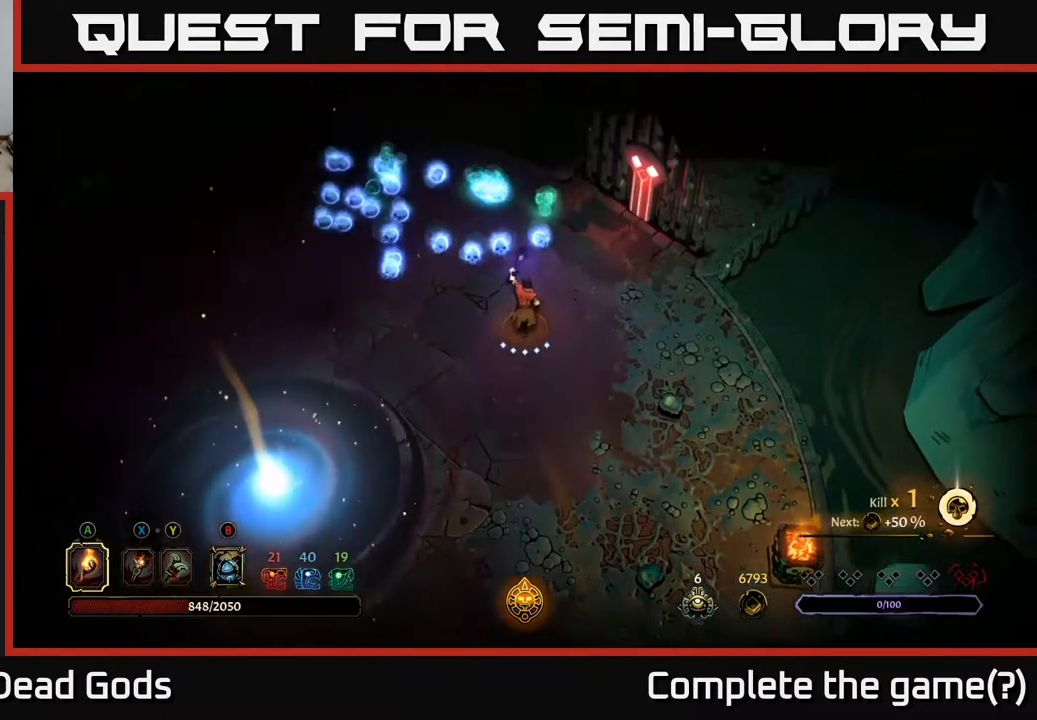
{"buttons": [], "left_stick": "up-left", "right_stick": "center", "events": [[433, "left_stick", "up-left"]]}
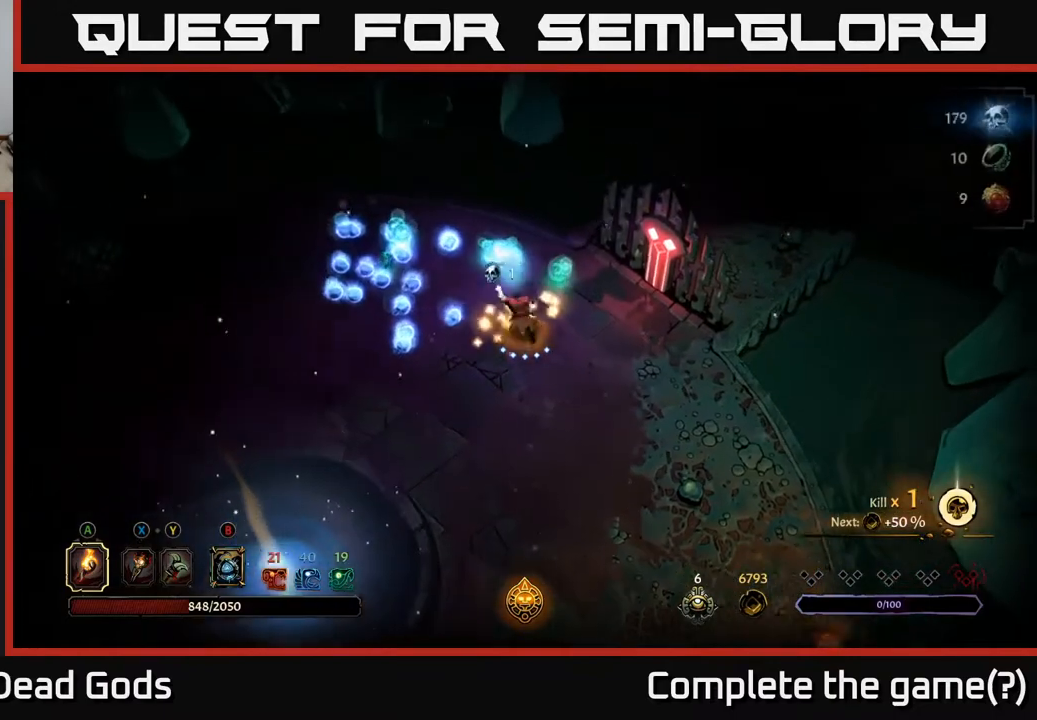
{"buttons": [], "left_stick": "up", "right_stick": "center", "events": [[233, "left_stick", "up-right"], [483, "left_stick", "up"]]}
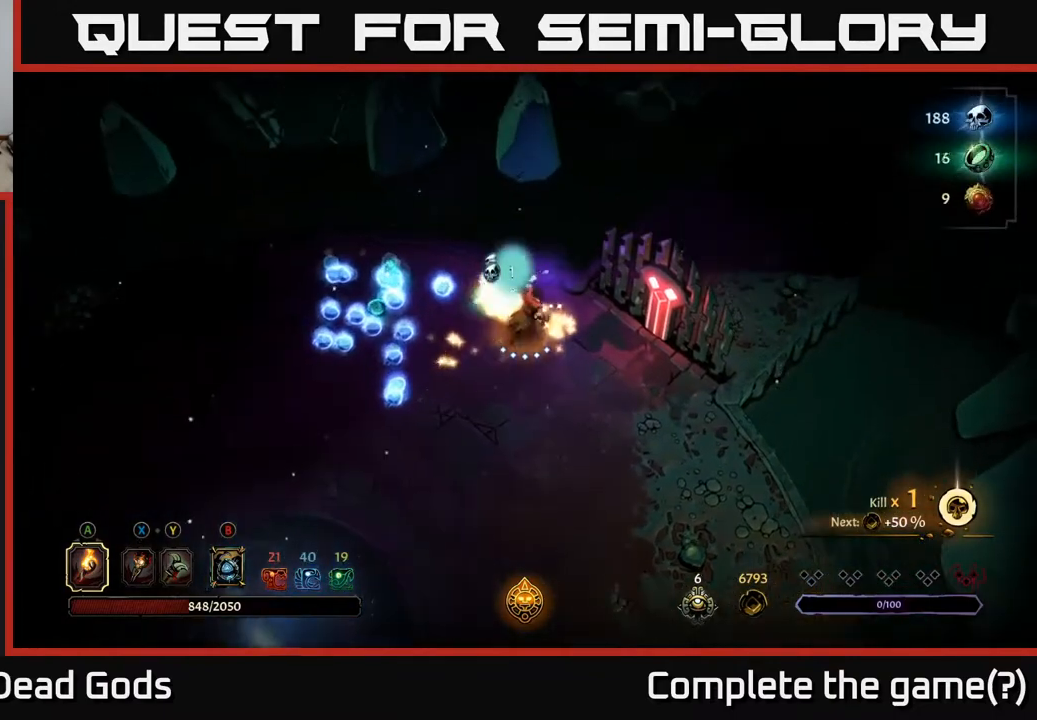
{"buttons": [], "left_stick": "up-left", "right_stick": "center", "events": [[83, "left_stick", "up-left"]]}
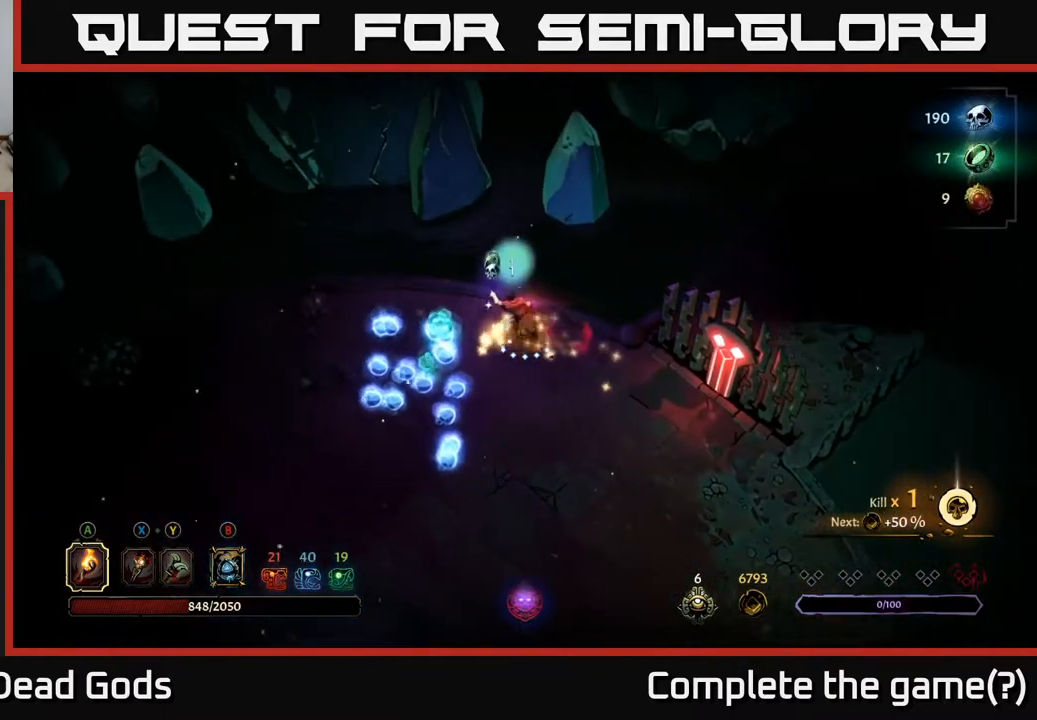
{"buttons": [], "left_stick": "left", "right_stick": "center", "events": [[83, "left_stick", "left"]]}
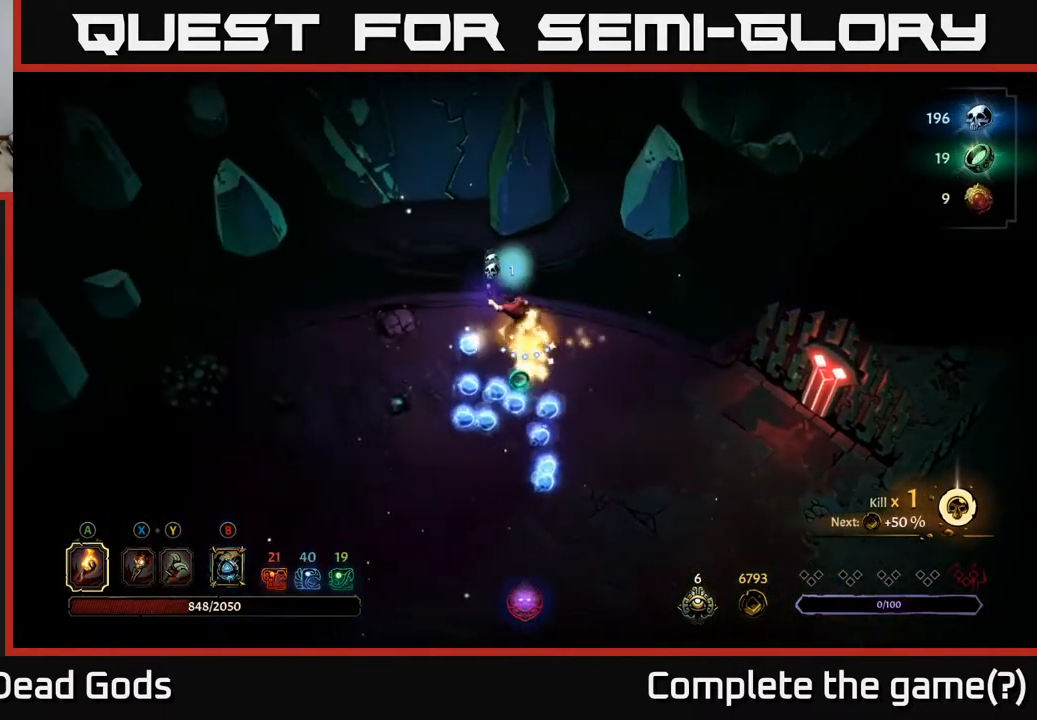
{"buttons": [], "left_stick": "down-right", "right_stick": "center", "events": [[100, "left_stick", "down"], [400, "left_stick", "down-right"]]}
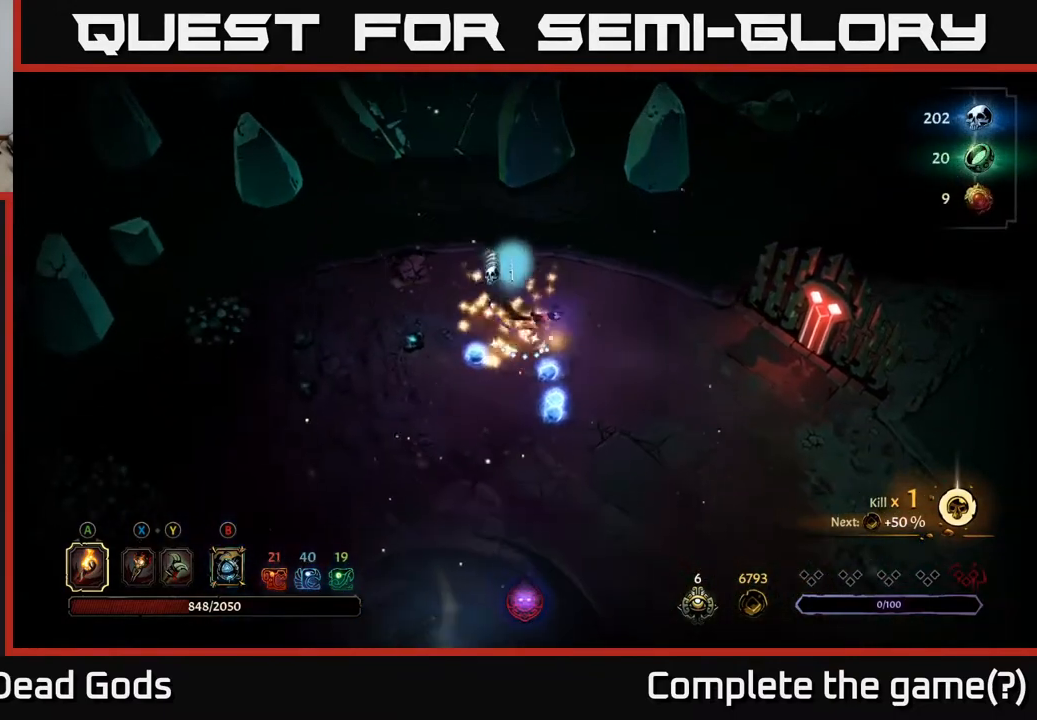
{"buttons": [], "left_stick": "up-left", "right_stick": "center", "events": [[83, "left_stick", "down"], [233, "left_stick", "down-left"], [400, "left_stick", "up-left"]]}
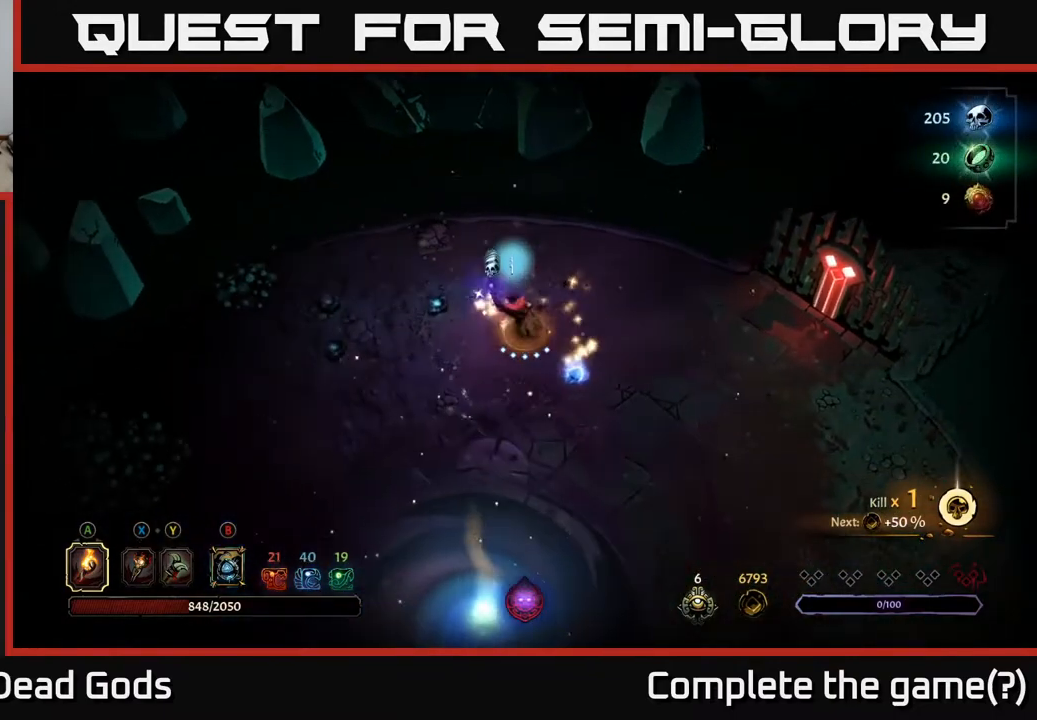
{"buttons": [], "left_stick": "down", "right_stick": "center", "events": [[17, "left_stick", "down-right"], [317, "left_stick", "down"]]}
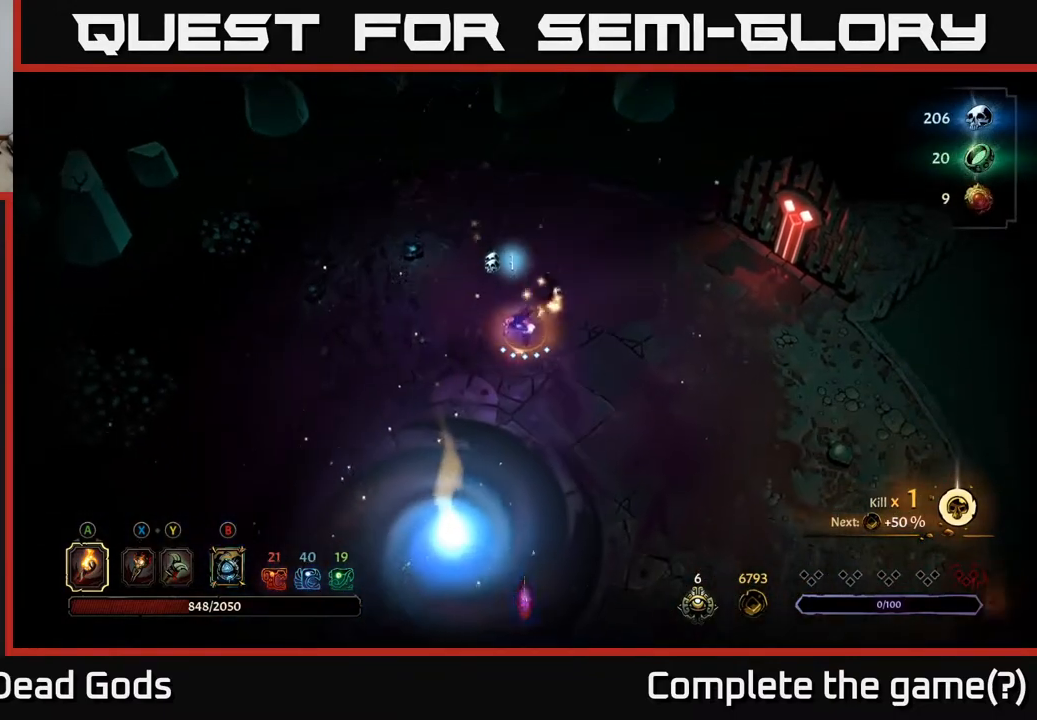
{"buttons": [], "left_stick": "down", "right_stick": "center", "events": []}
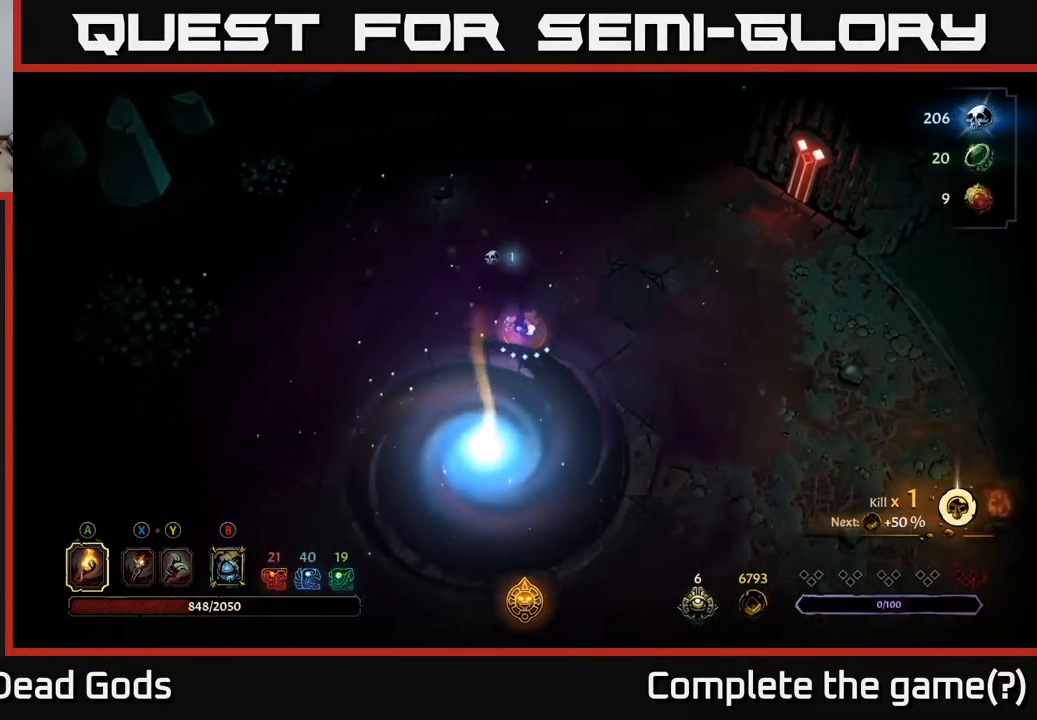
{"buttons": [], "left_stick": "down", "right_stick": "center", "events": []}
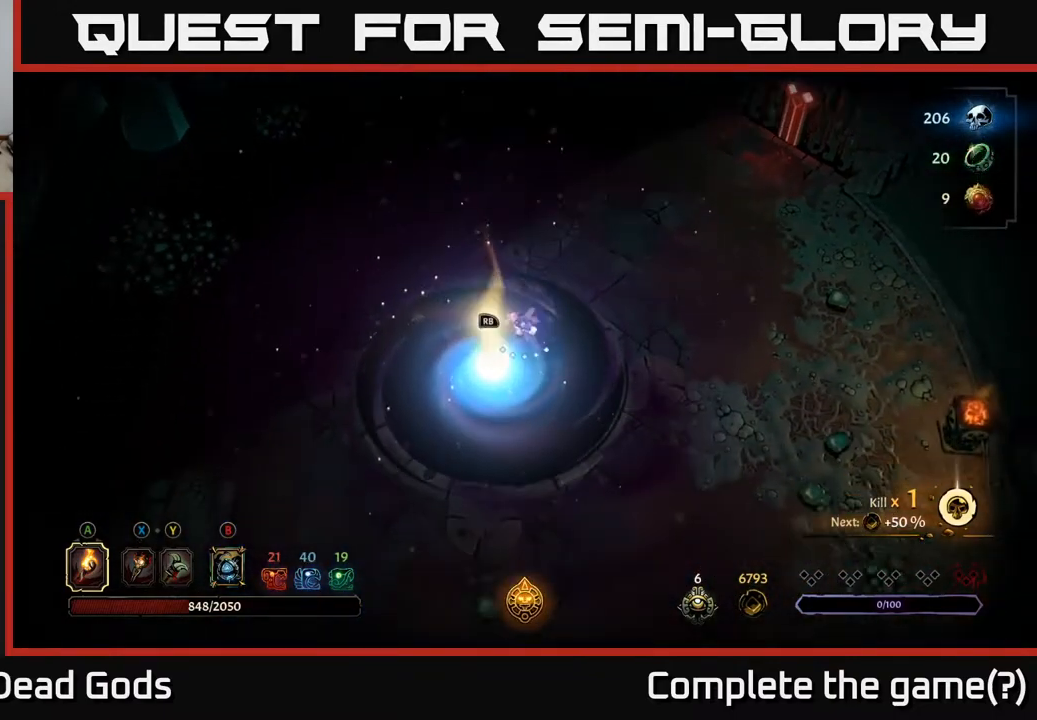
{"buttons": ["R1"], "left_stick": "left", "right_stick": "center", "events": [[367, "left_stick", "left"], [500, "R1", "down"]]}
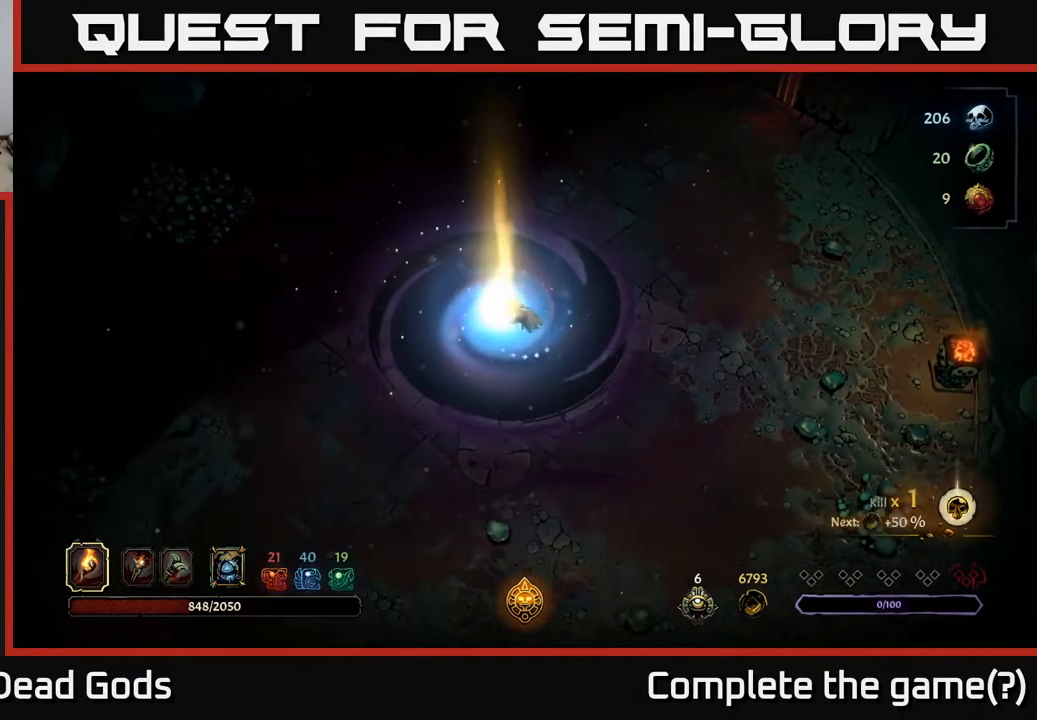
{"buttons": [], "left_stick": "center", "right_stick": "center", "events": [[67, "left_stick", "center"], [100, "R1", "up"]]}